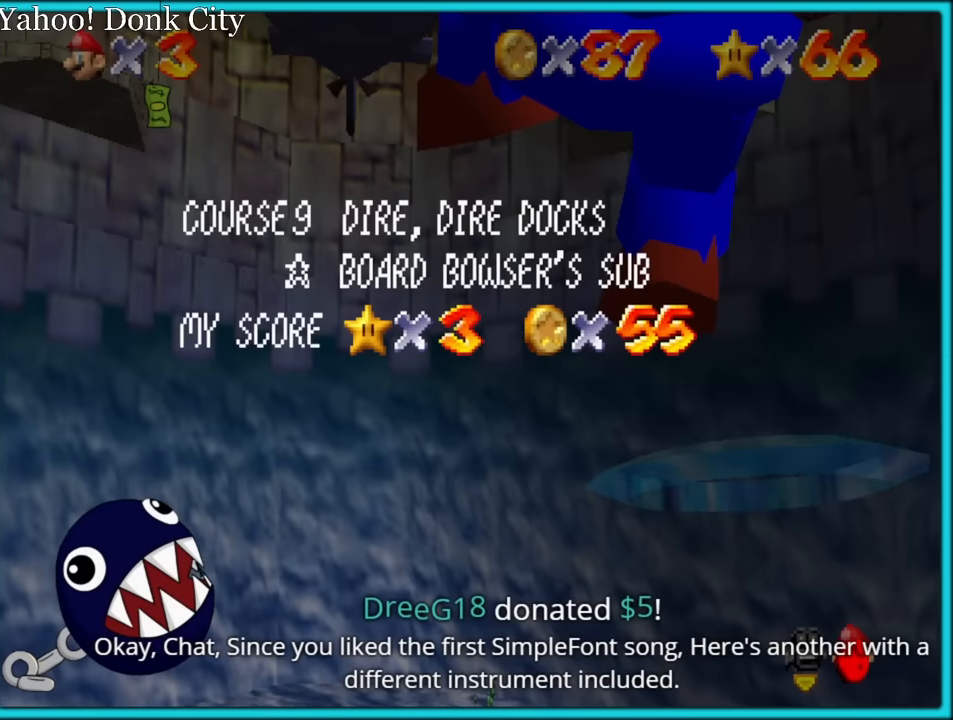
Gameplay with a controller (Nintendo layout); each line is a JSON object with the inputs held at the frame after it. "button_events" lists button changes between this image and that frame as [ms after this image, input, new state], when the widget could be followed in between (sticks are given only as held states). Not read: L1 L3 R3.
{"buttons": [], "left_stick": "center", "button_events": []}
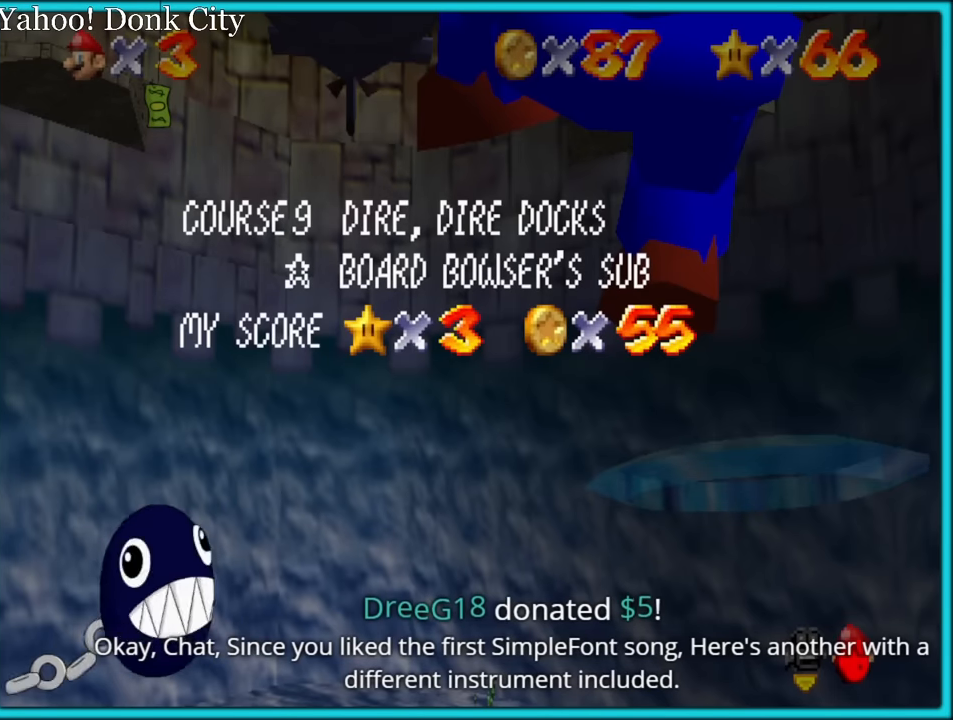
{"buttons": [], "left_stick": "center", "button_events": []}
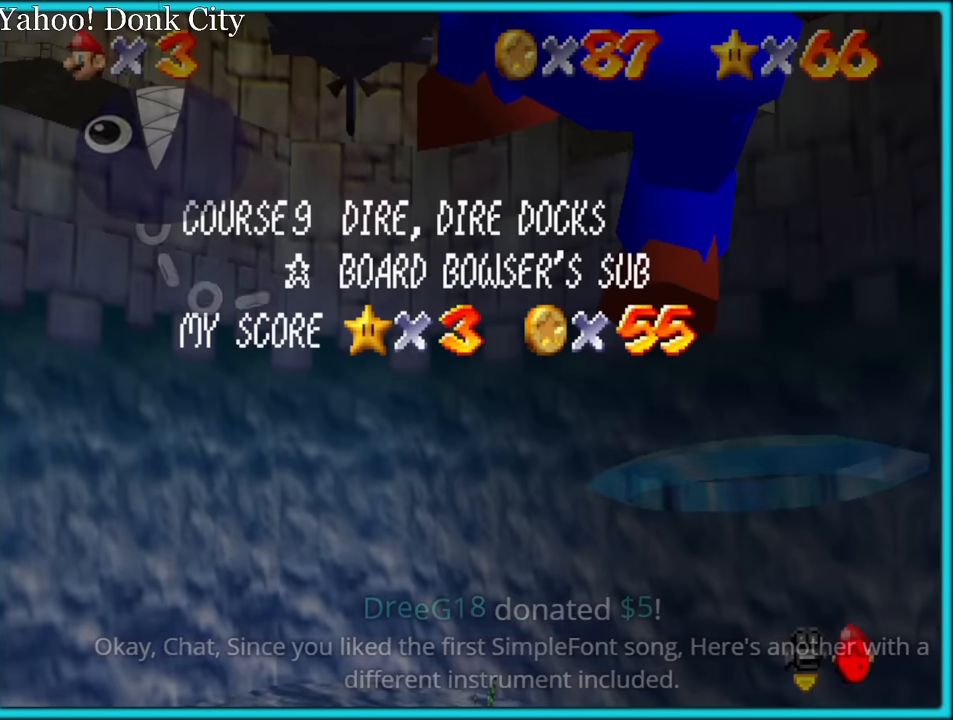
{"buttons": ["C_RIGHT"], "left_stick": "up", "button_events": [[367, "C_RIGHT", "down"]]}
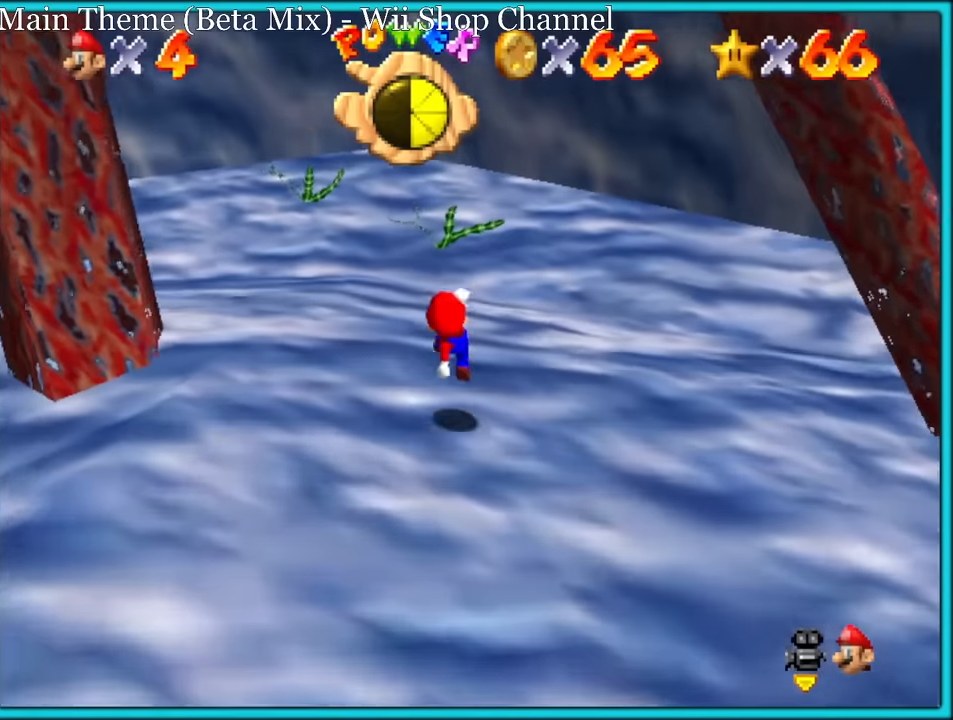
{"buttons": ["A"], "left_stick": "up-right", "button_events": [[50, "C_RIGHT", "up"], [200, "A", "down"]]}
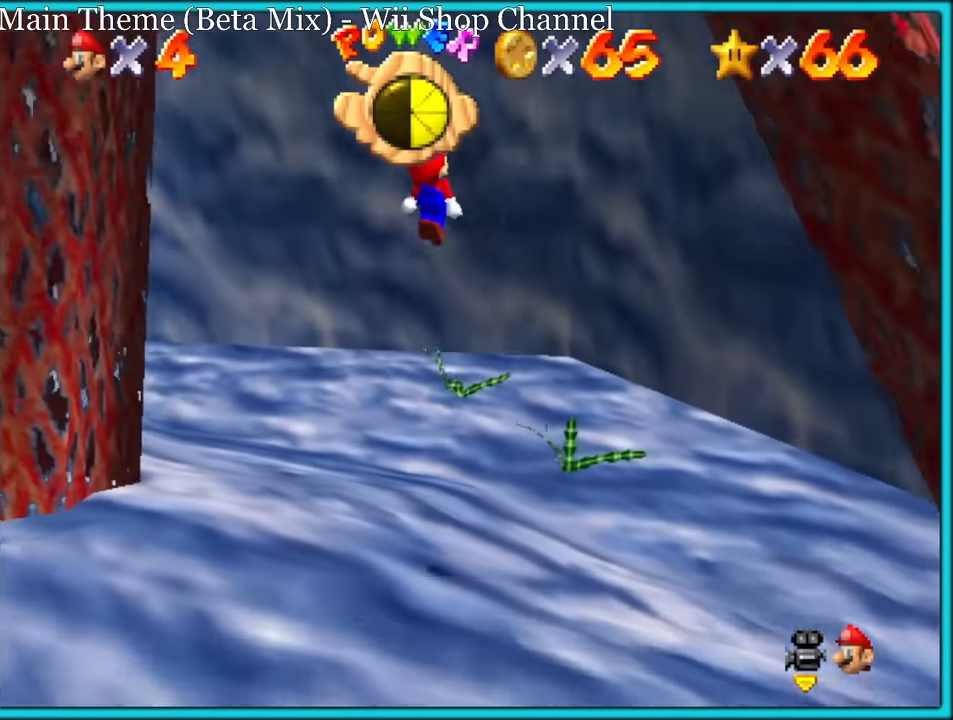
{"buttons": ["A", "C_RIGHT"], "left_stick": "up-right", "button_events": [[417, "C_RIGHT", "down"]]}
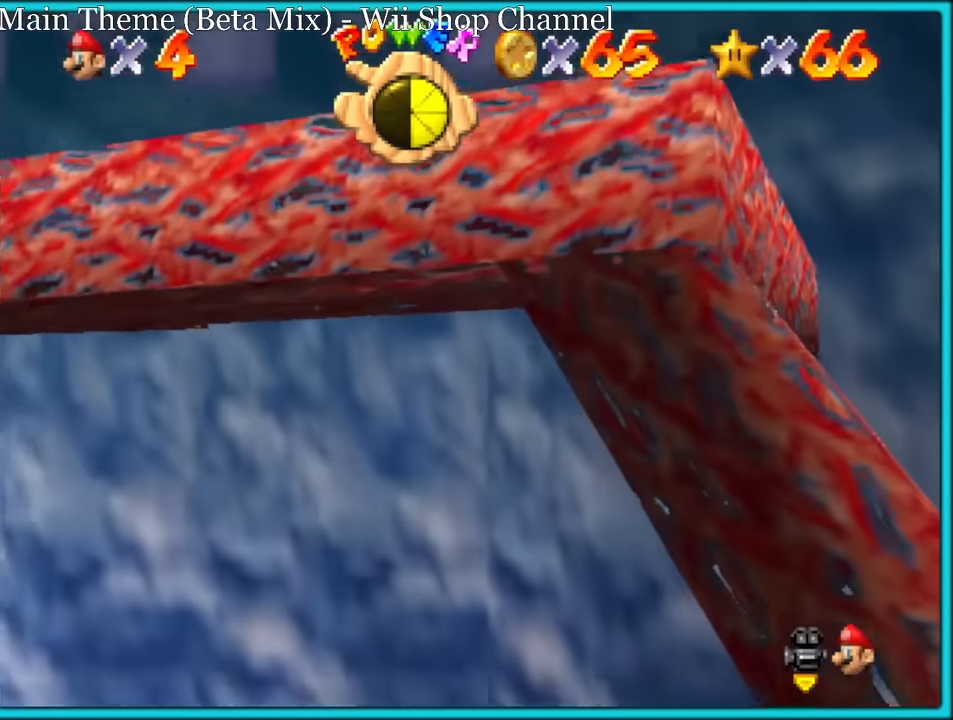
{"buttons": ["A"], "left_stick": "up-right", "button_events": [[84, "C_RIGHT", "up"], [184, "C_RIGHT", "down"], [300, "C_RIGHT", "up"], [400, "C_RIGHT", "down"], [467, "C_RIGHT", "up"]]}
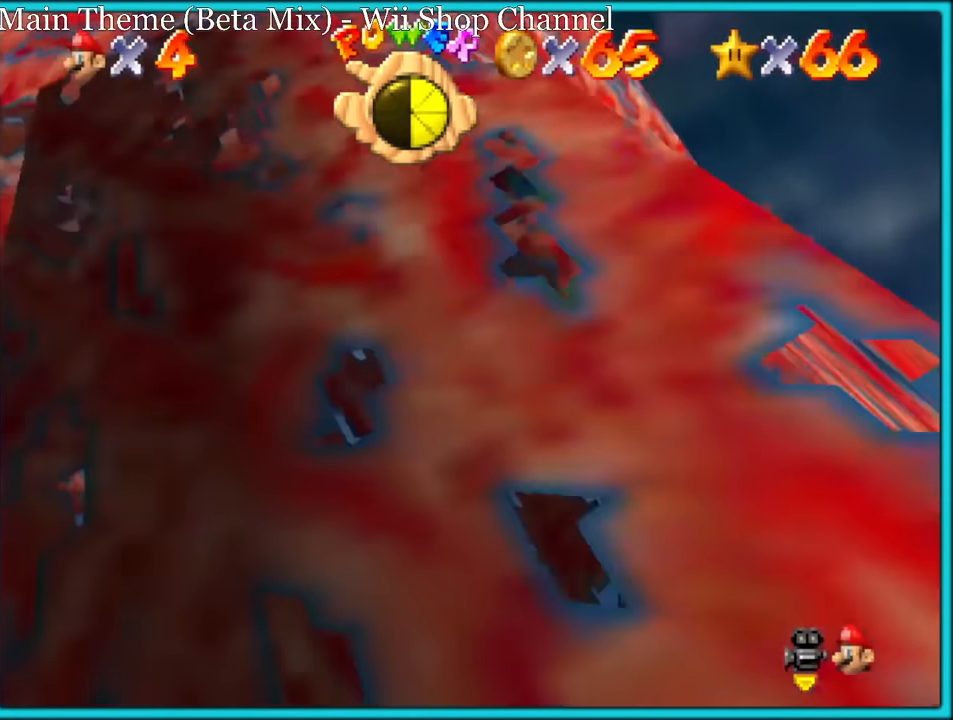
{"buttons": ["A"], "left_stick": "left", "button_events": [[34, "C_RIGHT", "down"], [117, "C_RIGHT", "up"], [184, "C_RIGHT", "down"], [267, "A", "up"], [267, "C_RIGHT", "up"], [400, "A", "down"]]}
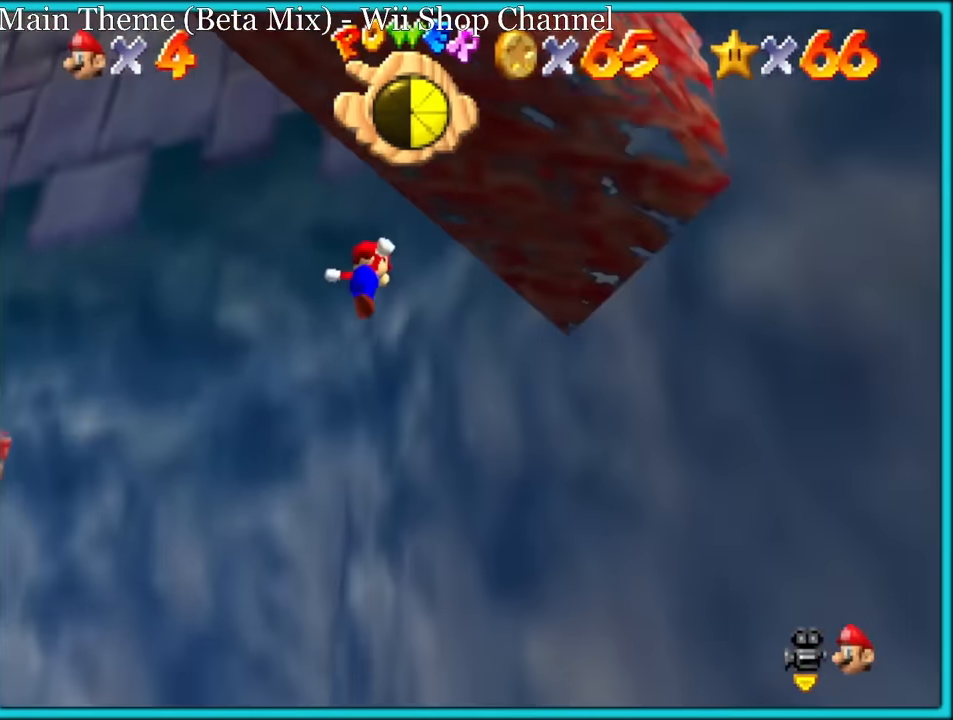
{"buttons": ["A"], "left_stick": "up-left", "button_events": [[150, "A", "up"], [200, "A", "down"]]}